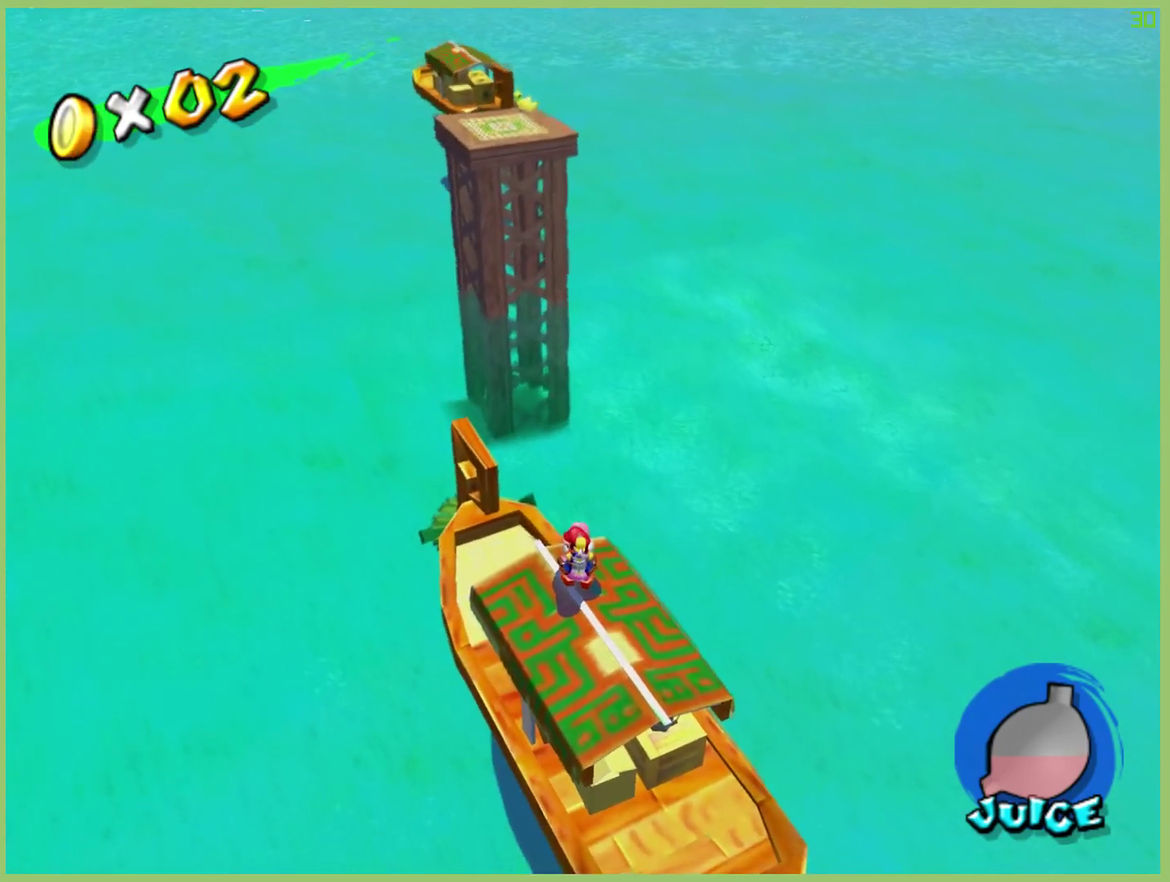
Gameplay with a controller (Xbox layout); each line is a JSON object with the inputs held at the frame after it. "events" lists button and stick changes between this image and that frame as [ms after this image, input, new state], when the widget could be followed in between. This overlay highlights the sticks when they move; stick clicks (L3) are not distinguishable. Not read: L3 R3.
{"buttons": [], "left_stick": "down-right", "right_stick": "center", "events": [[33, "left_stick", "down"], [167, "left_stick", "center"], [400, "left_stick", "down-right"]]}
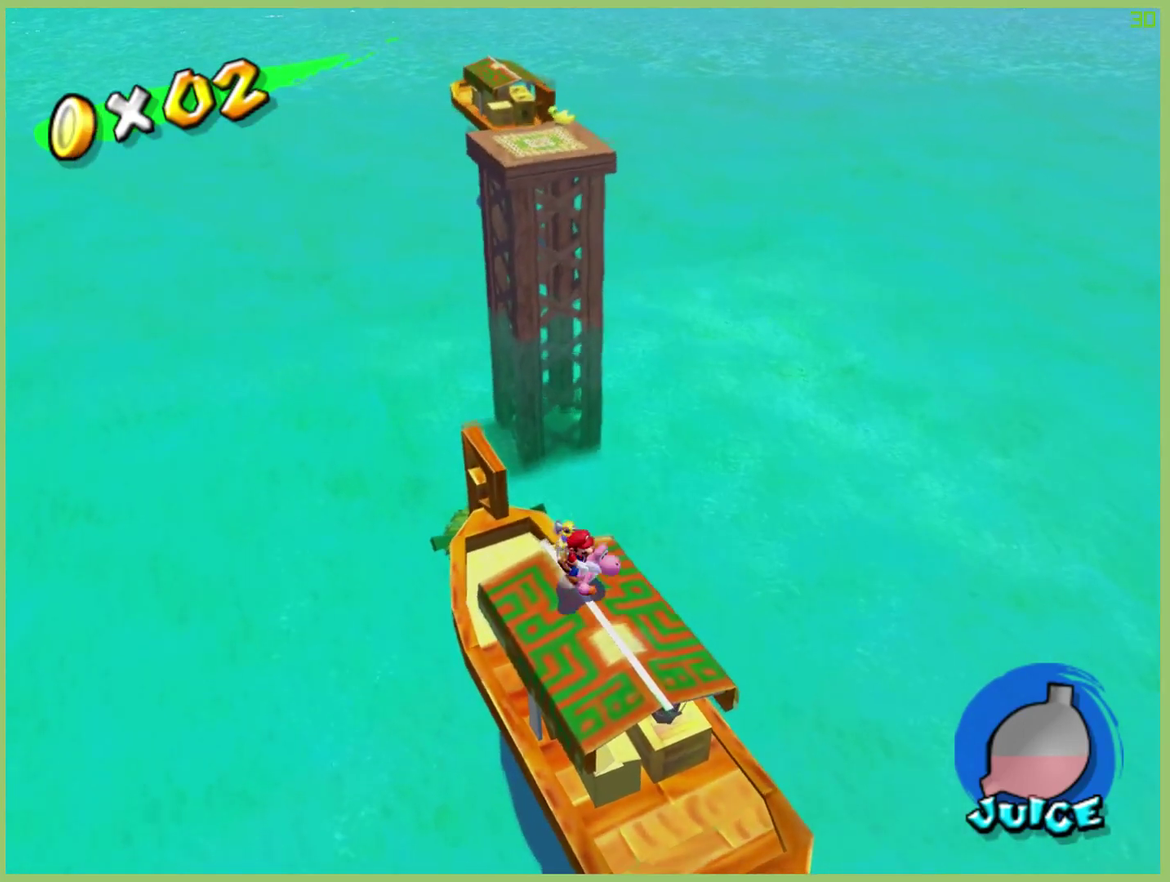
{"buttons": [], "left_stick": "center", "right_stick": "center", "events": [[33, "left_stick", "center"], [433, "left_stick", "up"], [500, "left_stick", "center"]]}
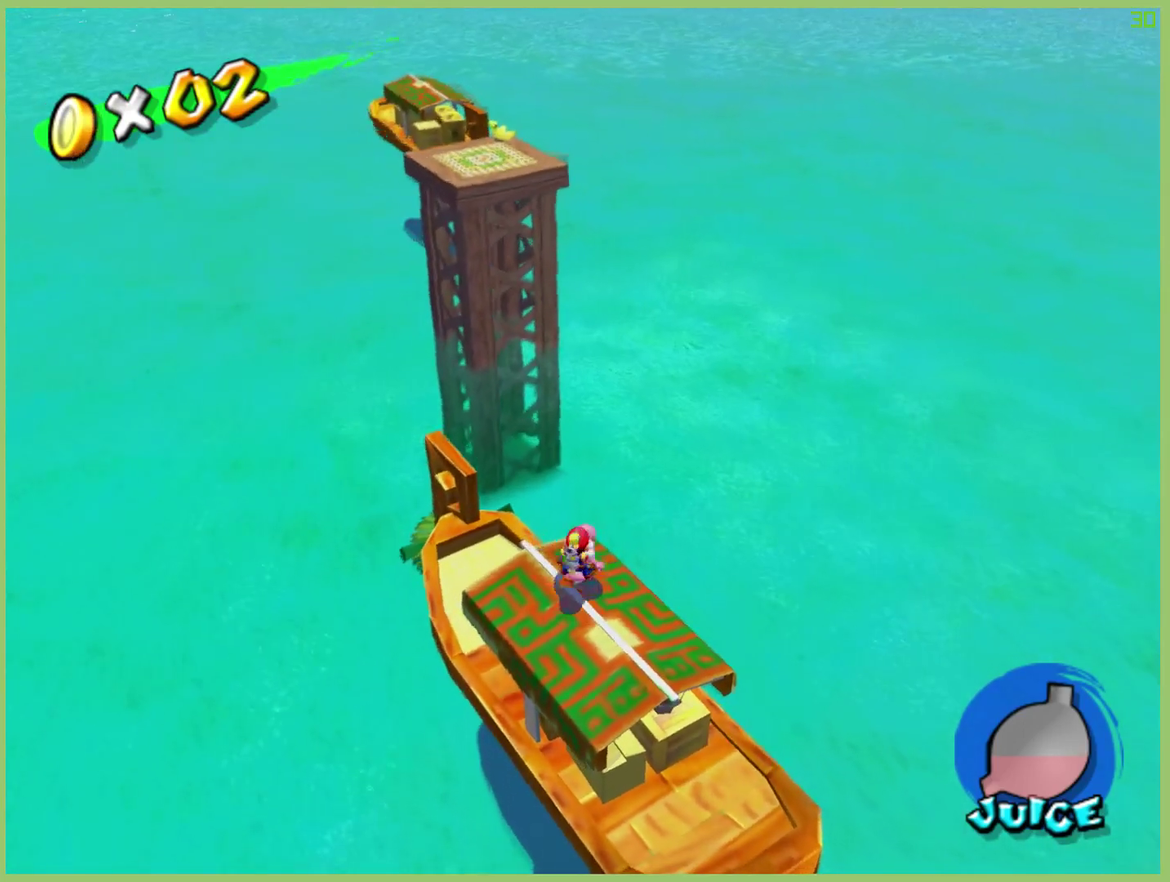
{"buttons": [], "left_stick": "center", "right_stick": "center", "events": []}
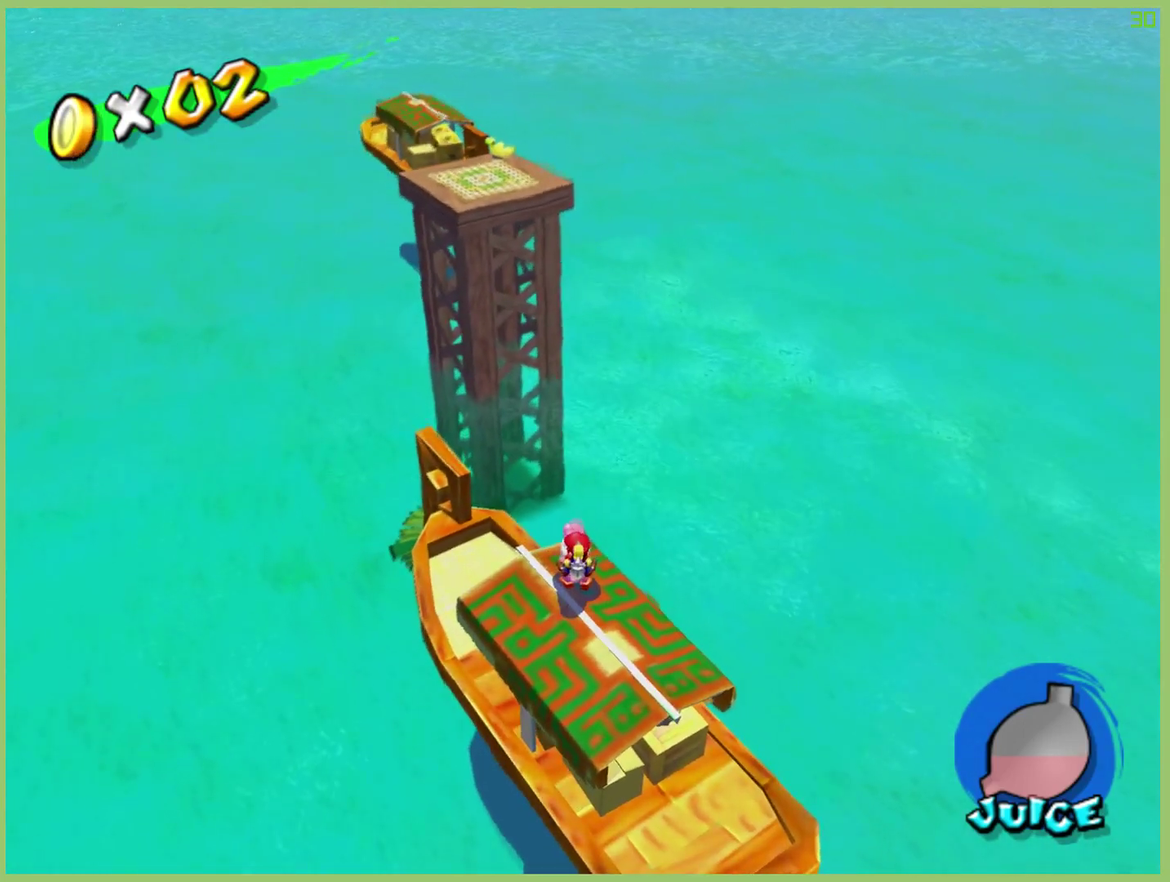
{"buttons": [], "left_stick": "center", "right_stick": "center", "events": []}
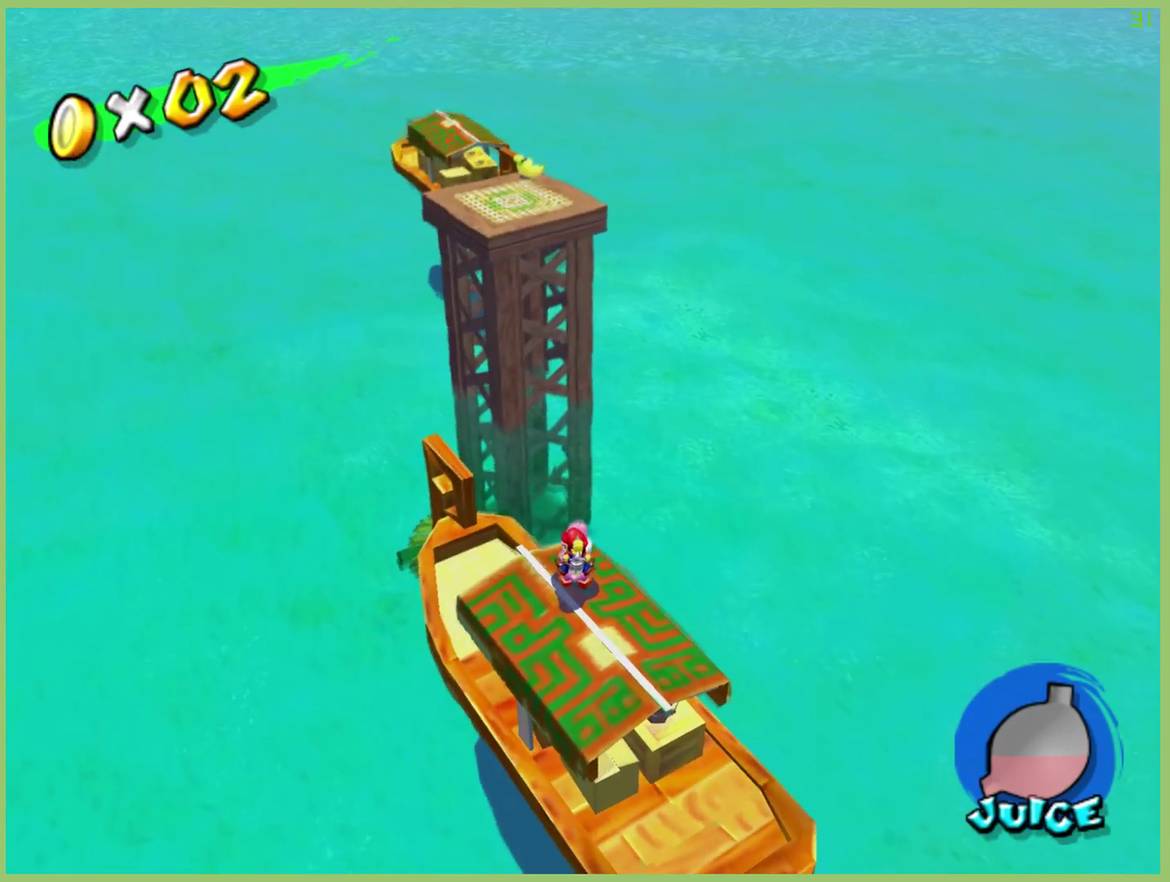
{"buttons": [], "left_stick": "up", "right_stick": "center", "events": [[467, "left_stick", "up"]]}
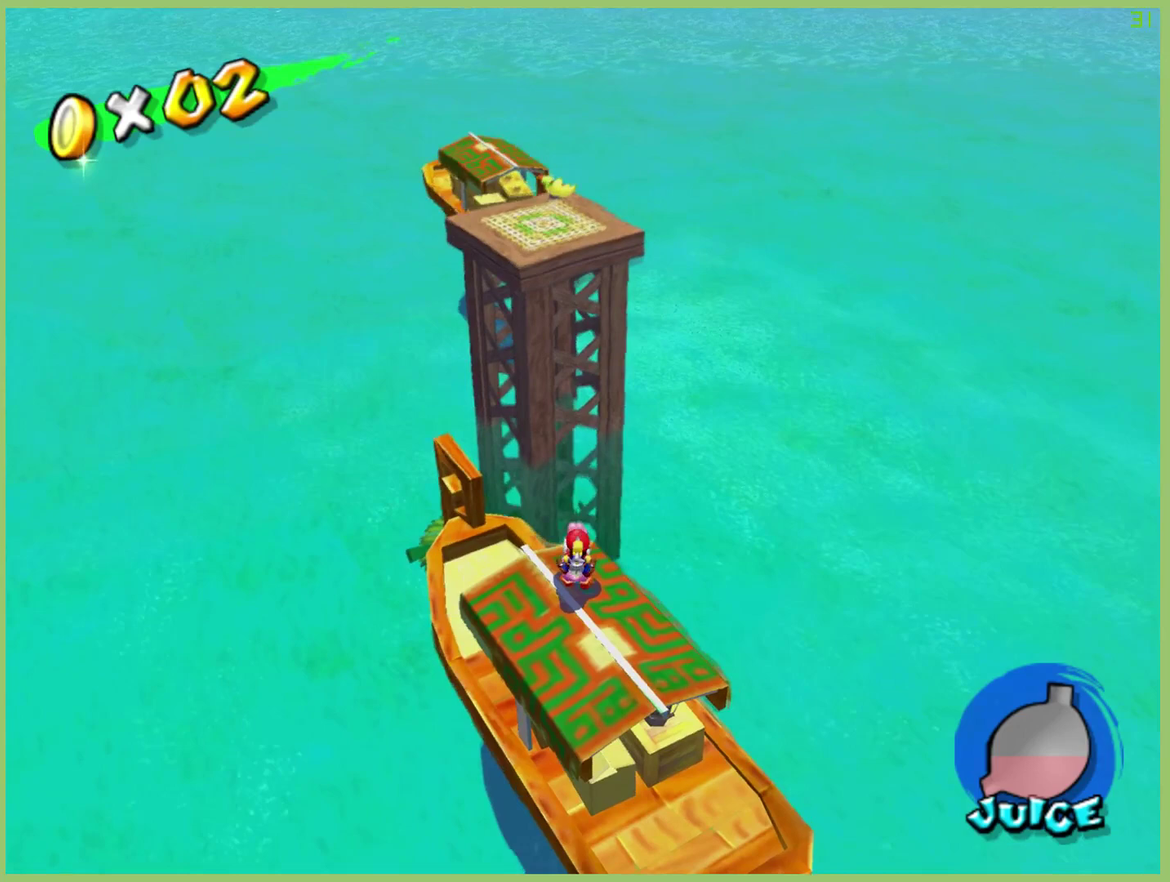
{"buttons": ["A"], "left_stick": "up-left", "right_stick": "center", "events": [[33, "A", "down"], [467, "left_stick", "up-left"]]}
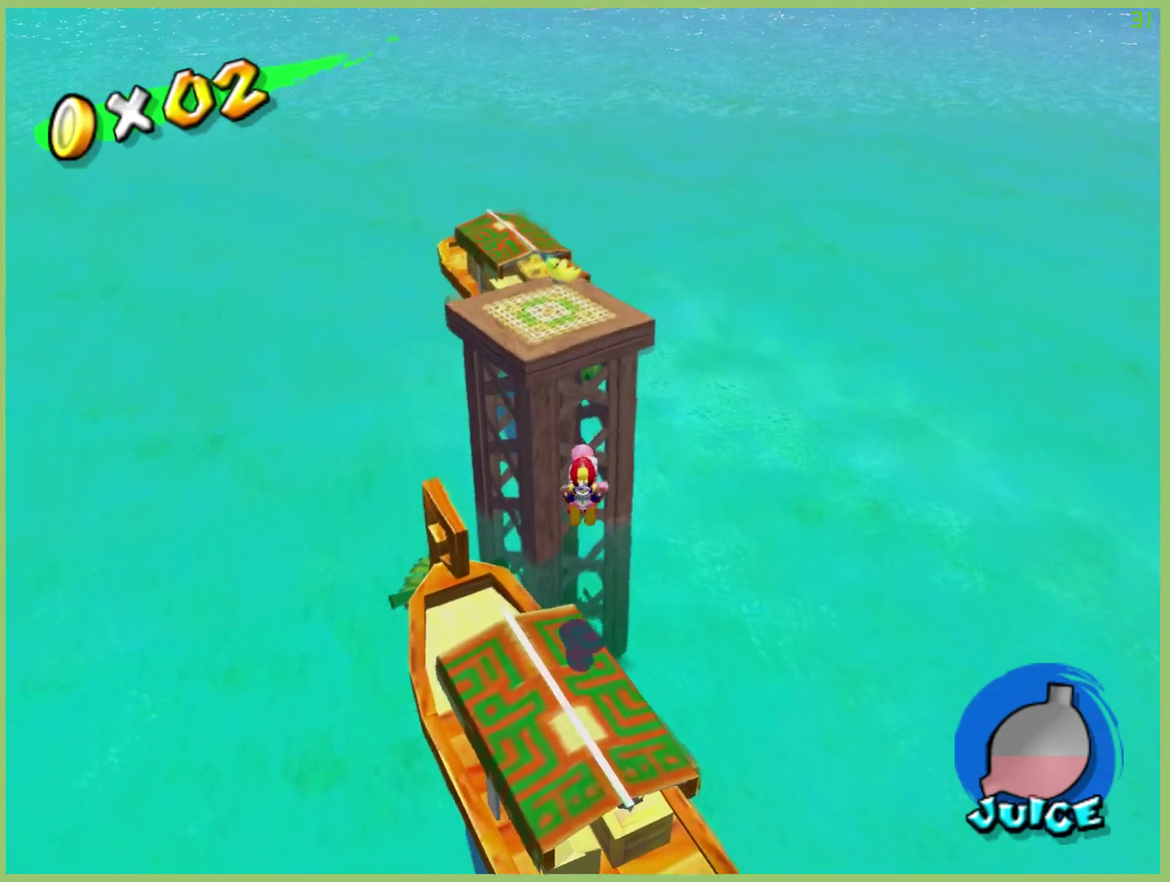
{"buttons": ["A"], "left_stick": "up-left", "right_stick": "center", "events": []}
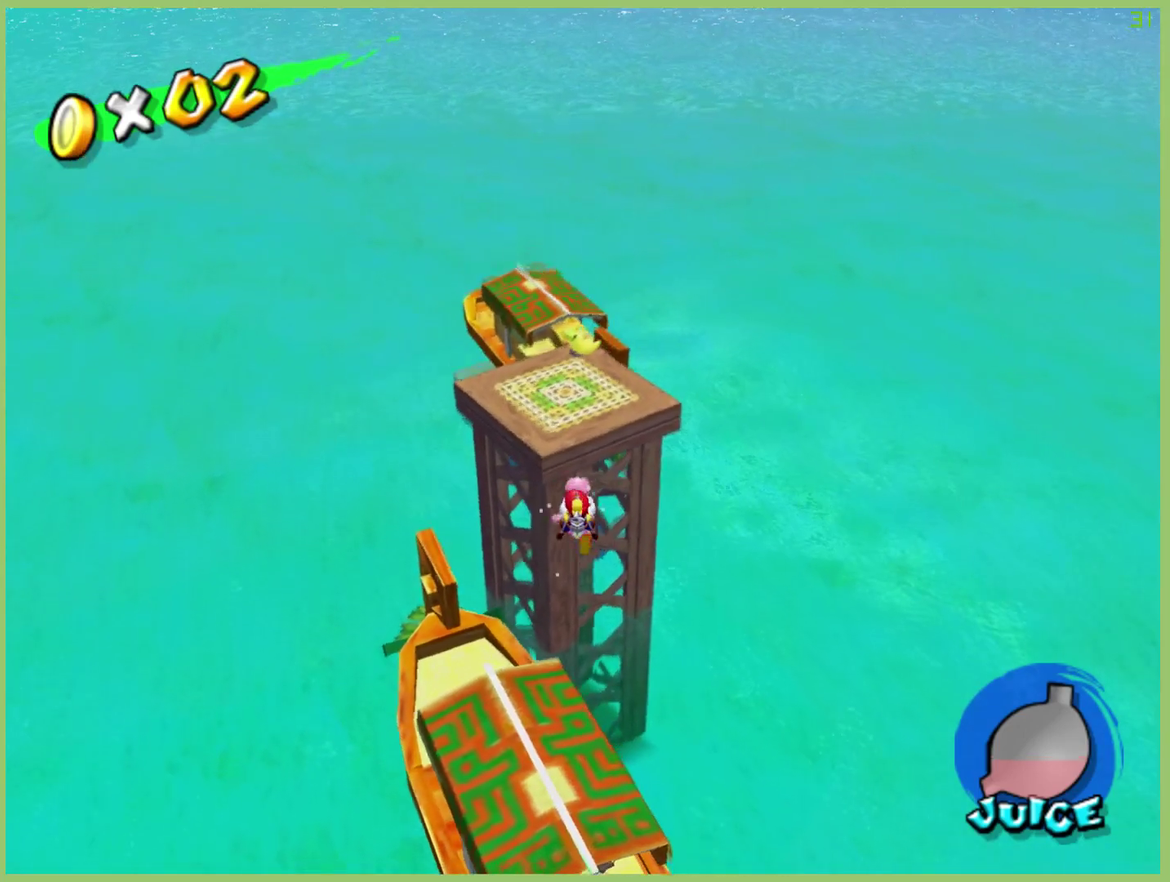
{"buttons": ["A"], "left_stick": "up", "right_stick": "center", "events": [[133, "left_stick", "left"], [233, "left_stick", "up"]]}
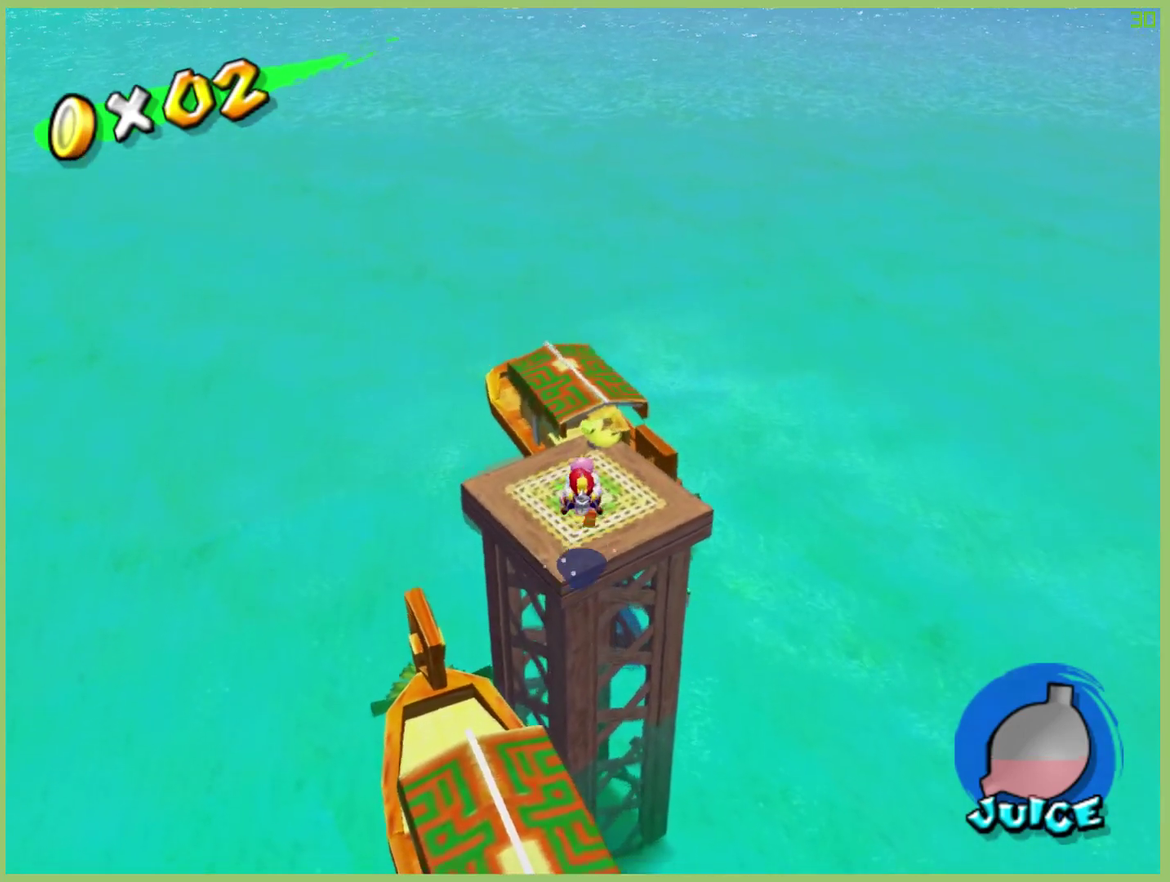
{"buttons": [], "left_stick": "down", "right_stick": "center", "events": [[67, "left_stick", "center"], [100, "A", "up"], [167, "left_stick", "down"]]}
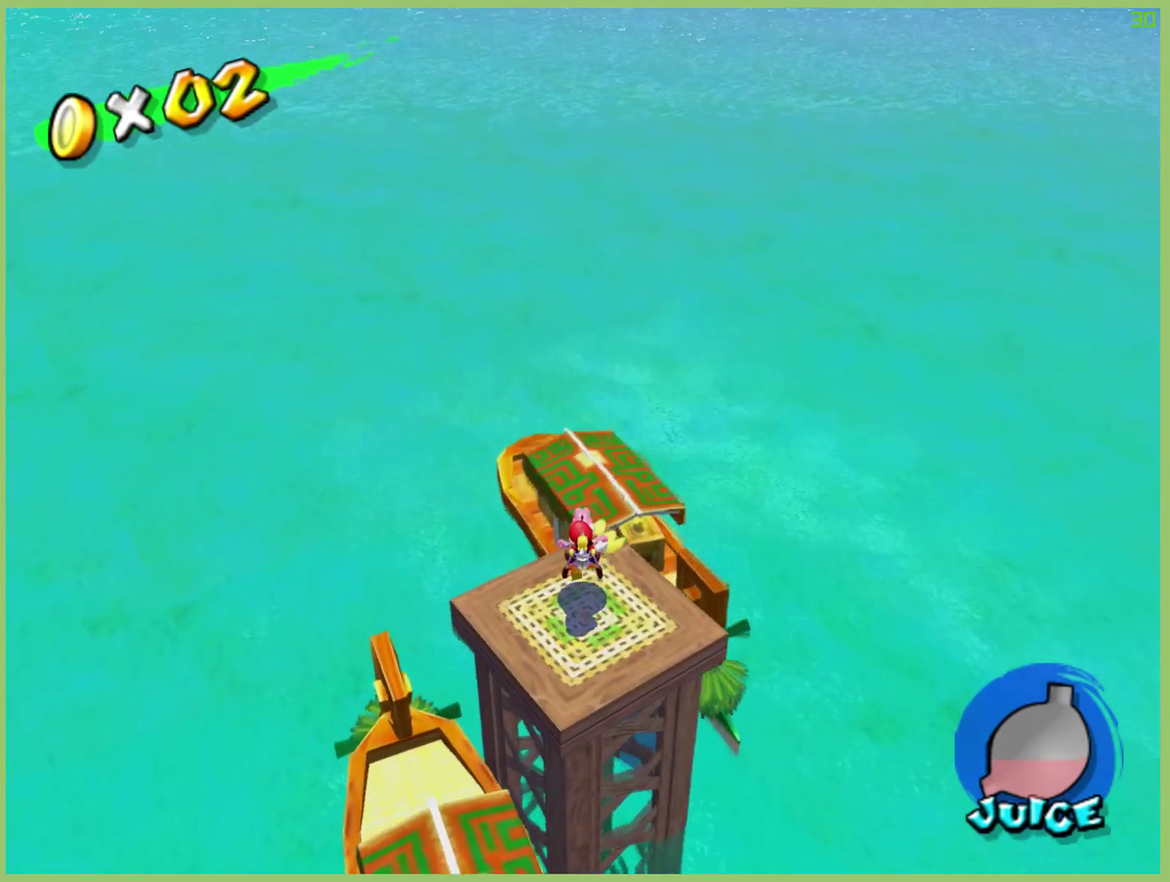
{"buttons": [], "left_stick": "center", "right_stick": "center", "events": [[33, "left_stick", "center"], [233, "X", "down"], [300, "X", "up"]]}
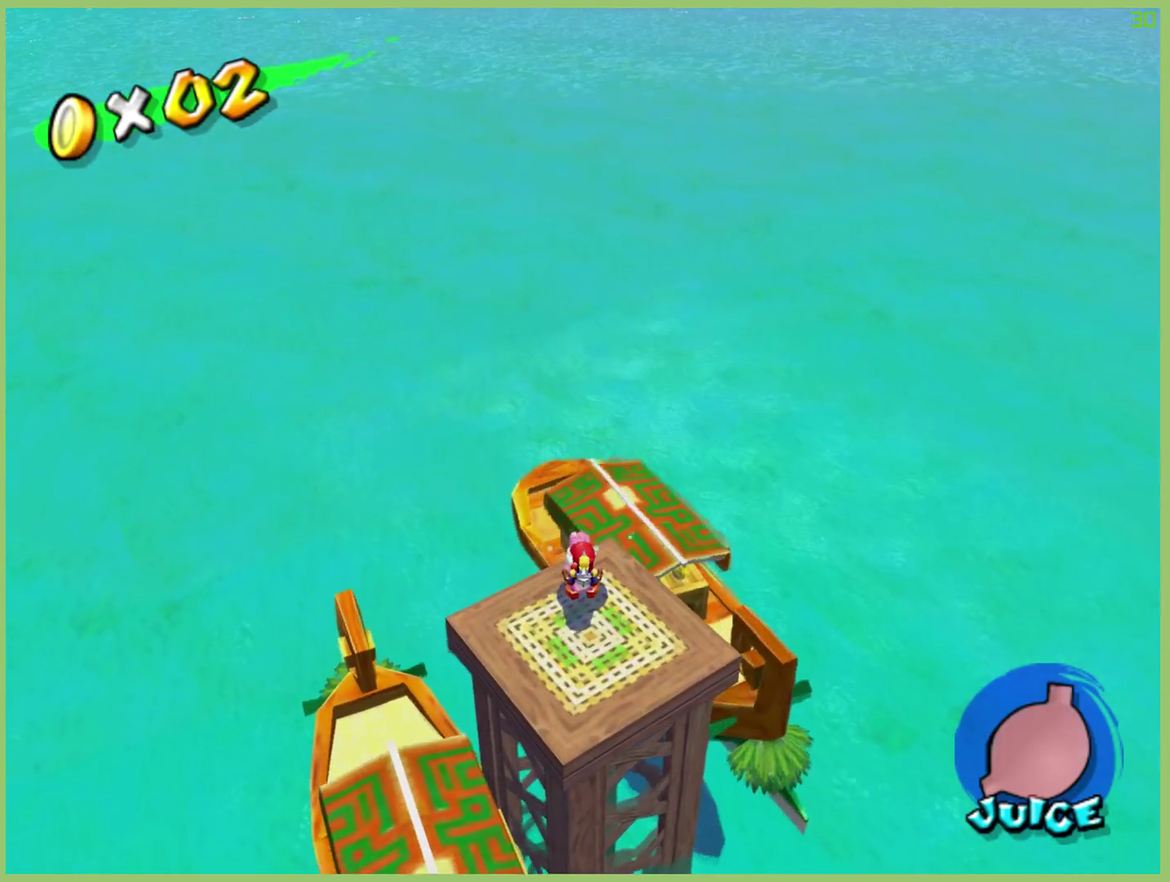
{"buttons": [], "left_stick": "up-right", "right_stick": "center", "events": [[300, "left_stick", "up-right"]]}
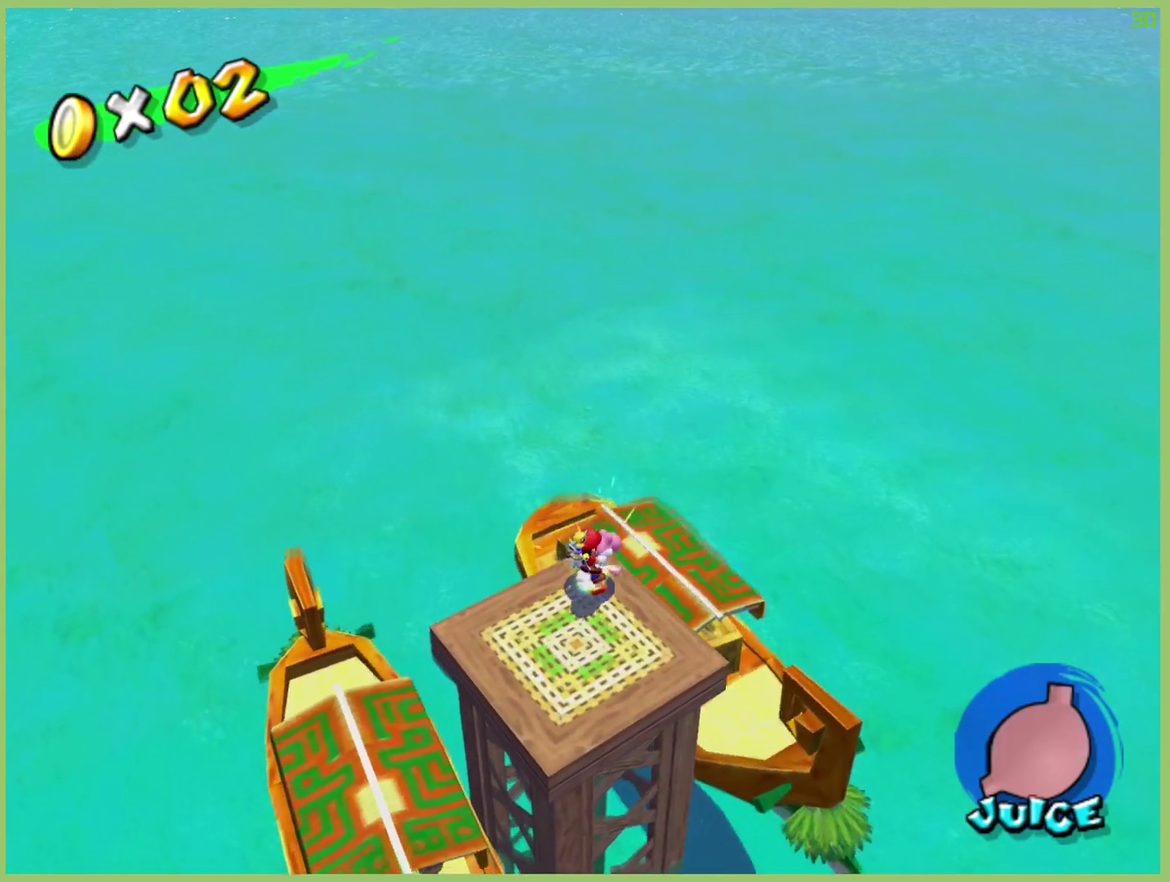
{"buttons": [], "left_stick": "up-right", "right_stick": "center", "events": [[233, "left_stick", "center"], [433, "left_stick", "up-right"]]}
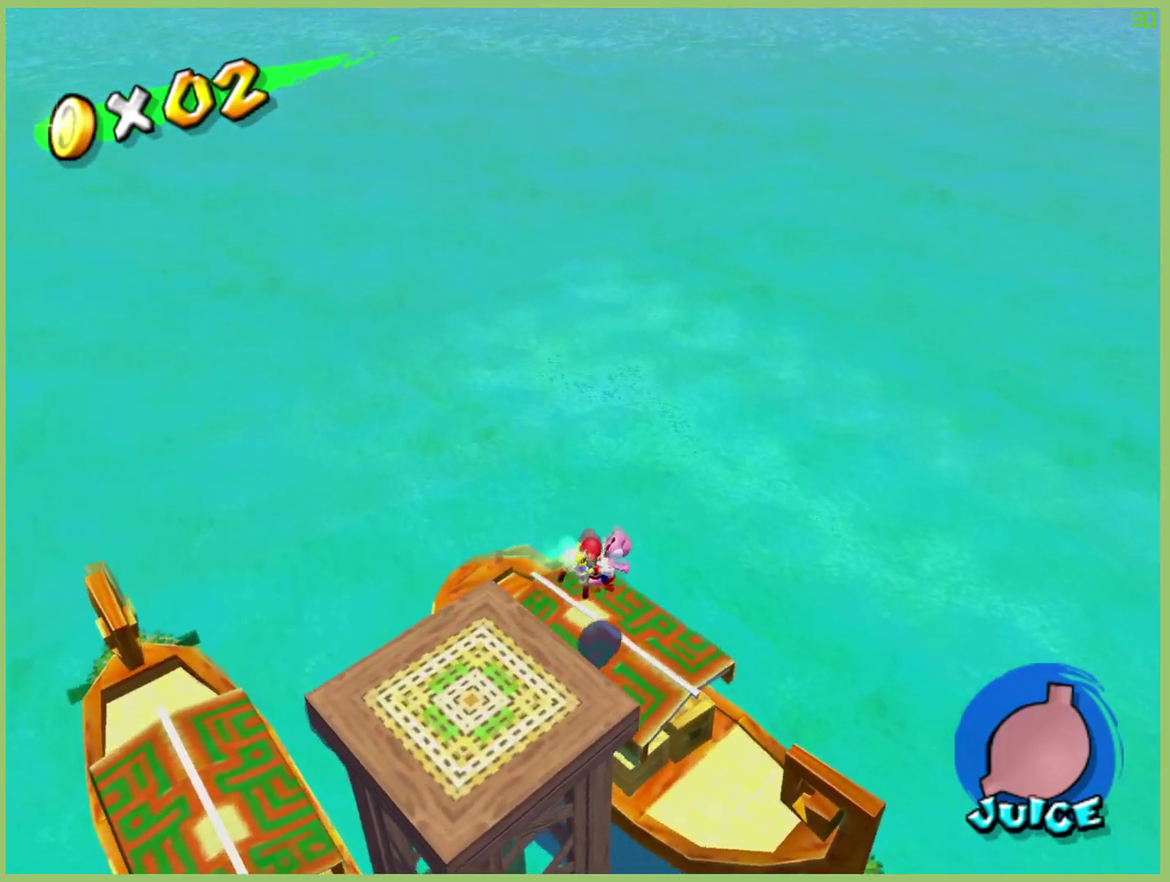
{"buttons": [], "left_stick": "center", "right_stick": "center", "events": [[100, "left_stick", "down-left"], [267, "left_stick", "down"], [333, "left_stick", "center"]]}
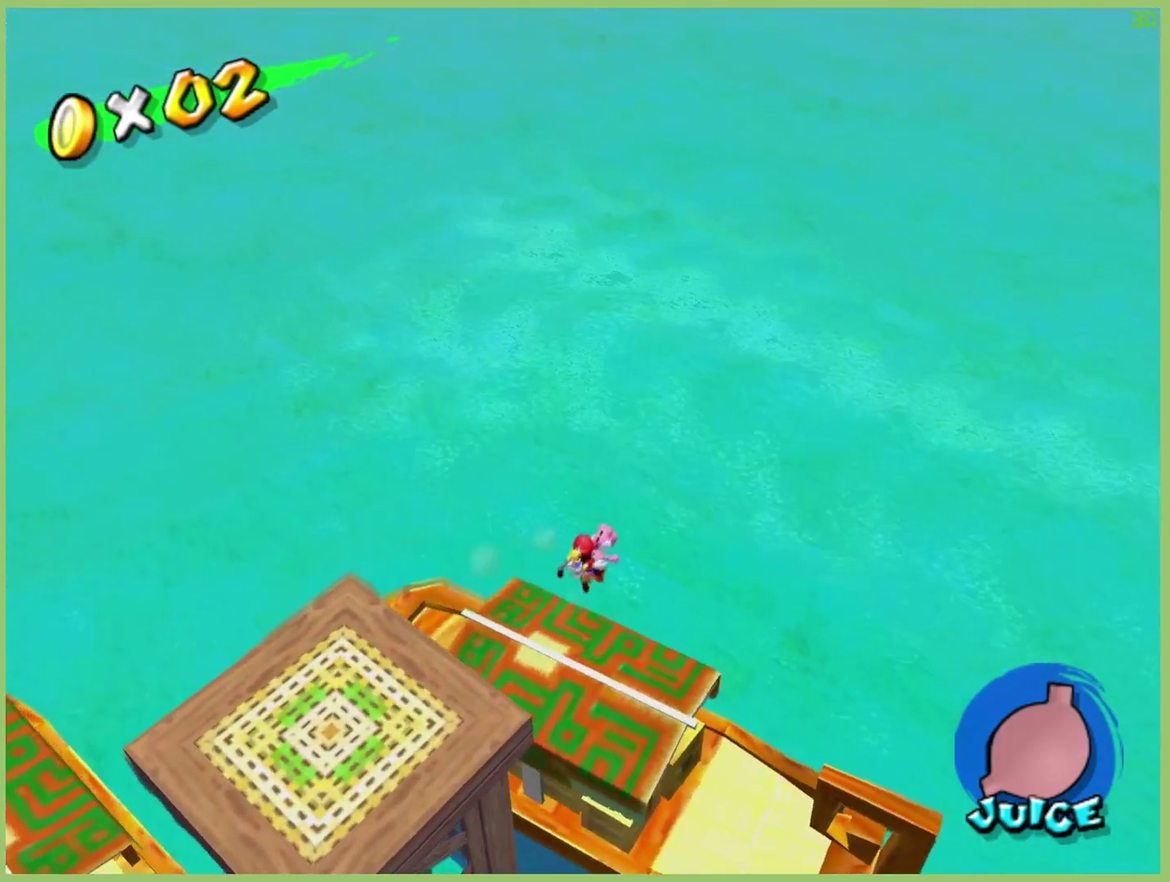
{"buttons": ["A"], "left_stick": "down", "right_stick": "center", "events": [[67, "left_stick", "down"], [133, "A", "down"]]}
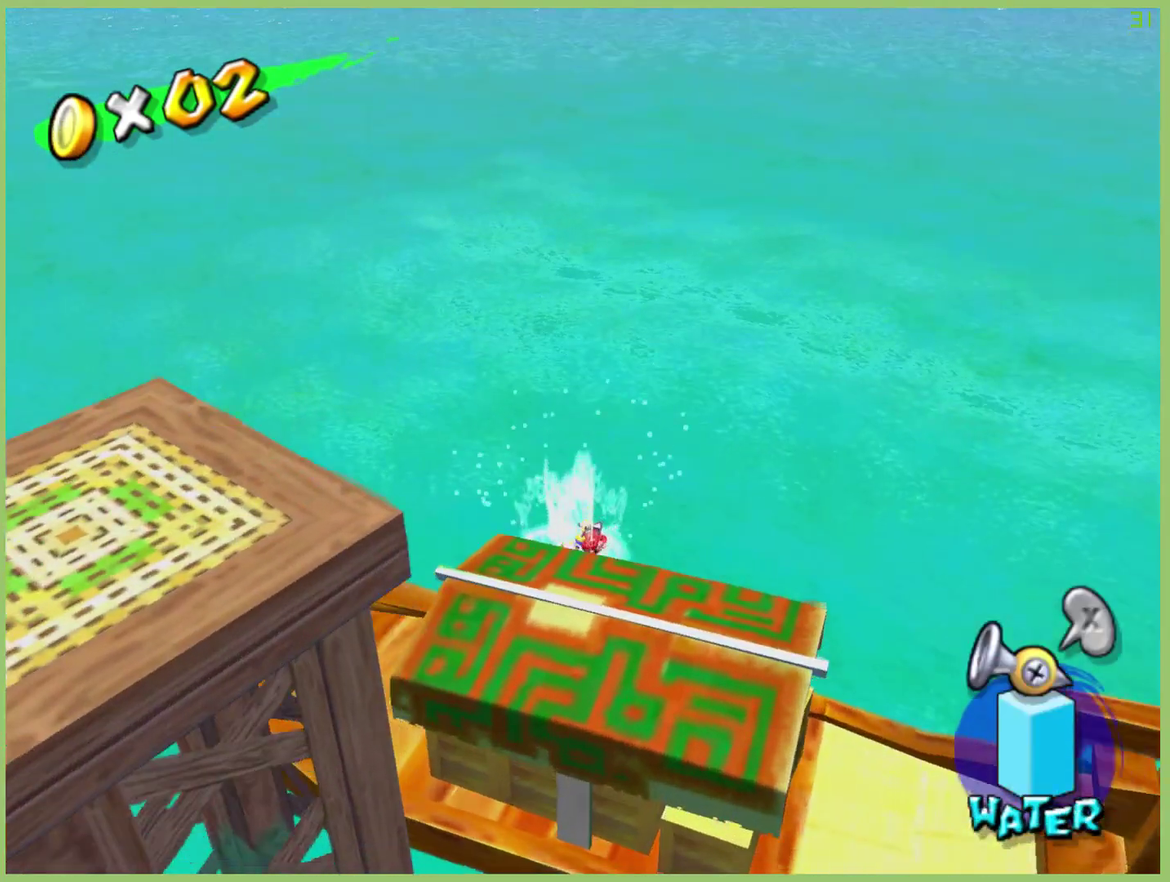
{"buttons": [], "left_stick": "center", "right_stick": "center", "events": [[67, "left_stick", "down-right"], [233, "left_stick", "center"], [267, "A", "up"]]}
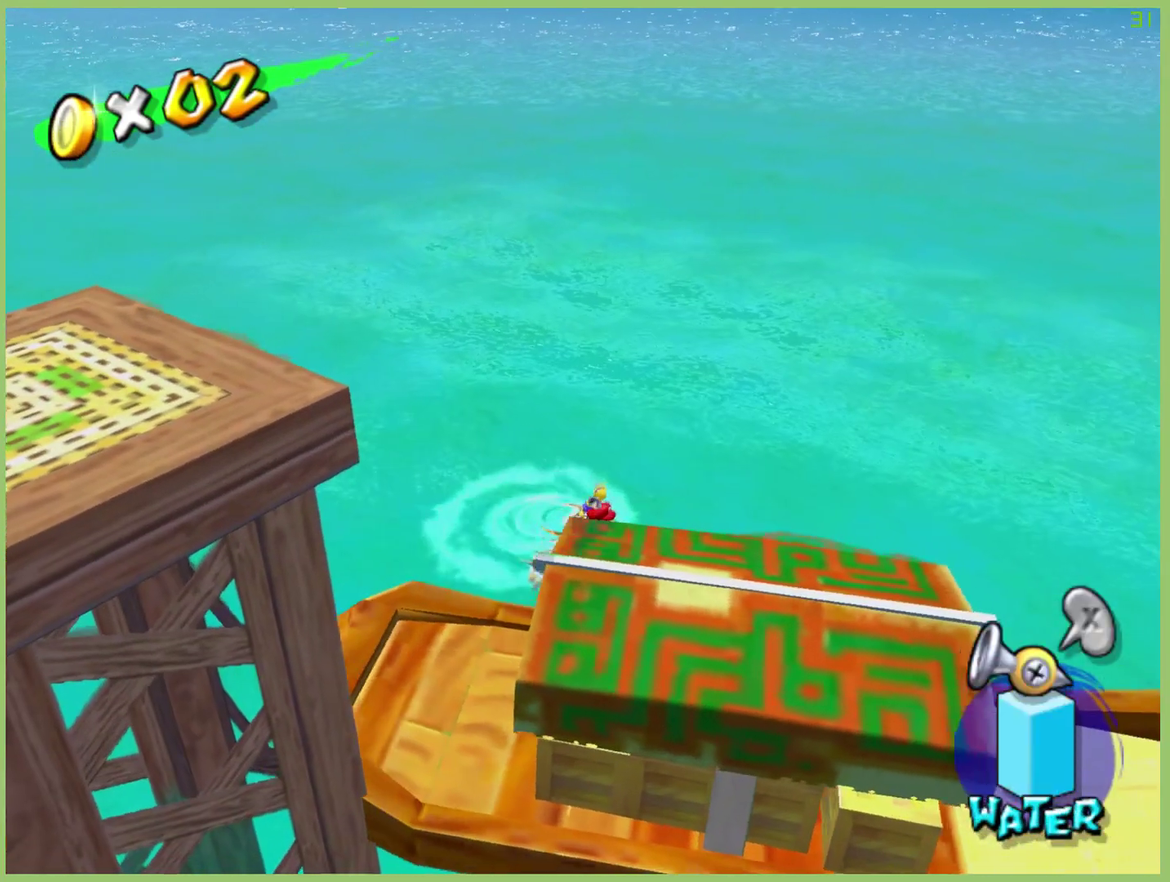
{"buttons": [], "left_stick": "center", "right_stick": "center", "events": [[167, "left_stick", "down-right"], [233, "left_stick", "center"], [333, "L1", "down"], [433, "L1", "up"]]}
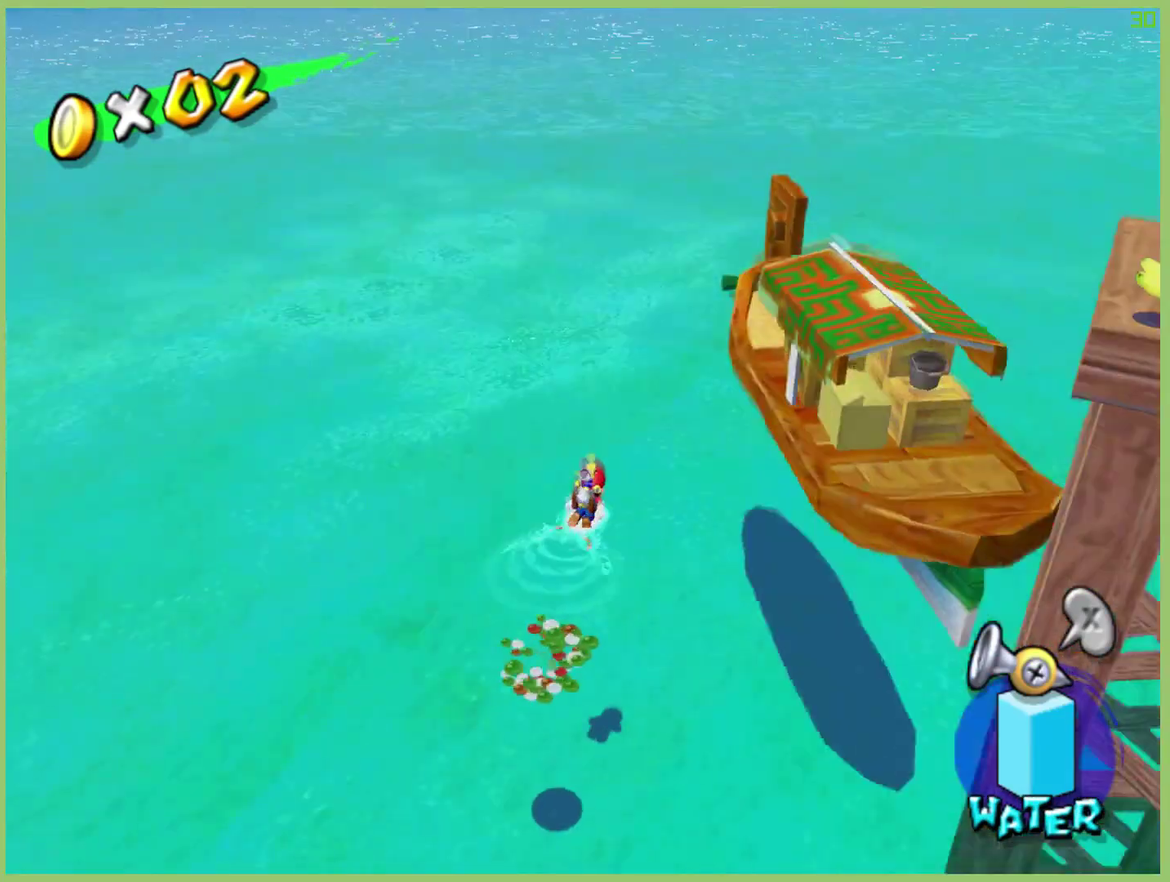
{"buttons": ["L1"], "left_stick": "right", "right_stick": "center", "events": [[100, "left_stick", "right"], [433, "L1", "down"]]}
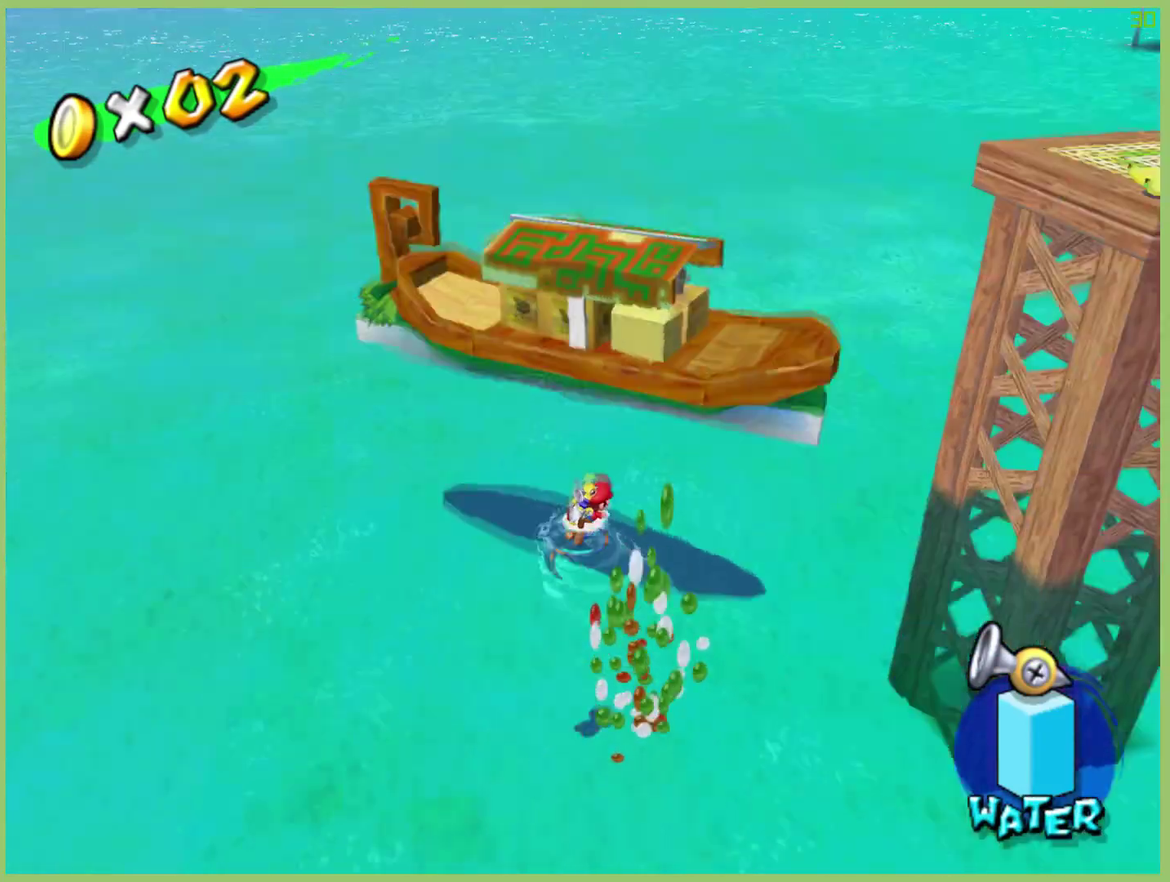
{"buttons": [], "left_stick": "up", "right_stick": "center", "events": [[67, "L1", "up"], [67, "left_stick", "up-right"], [267, "left_stick", "up"]]}
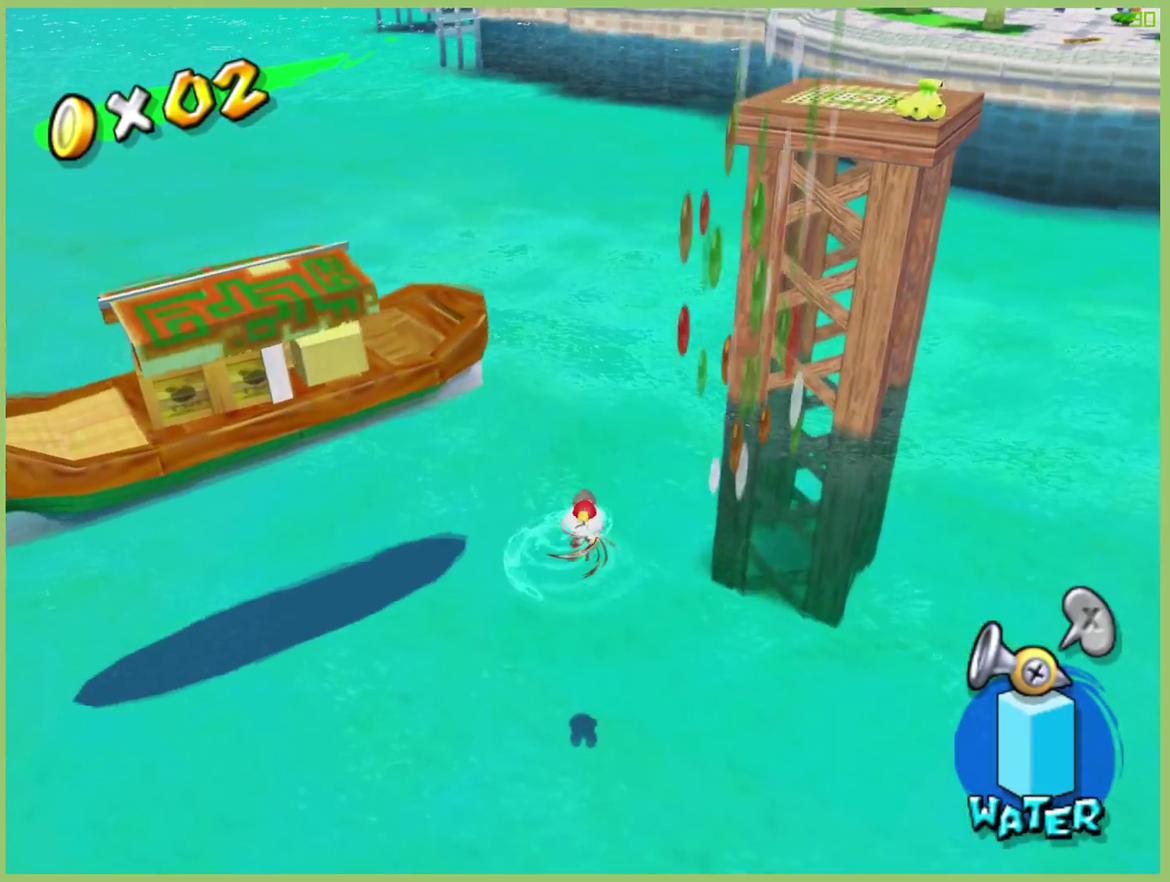
{"buttons": [], "left_stick": "up-right", "right_stick": "center", "events": [[133, "left_stick", "up-right"]]}
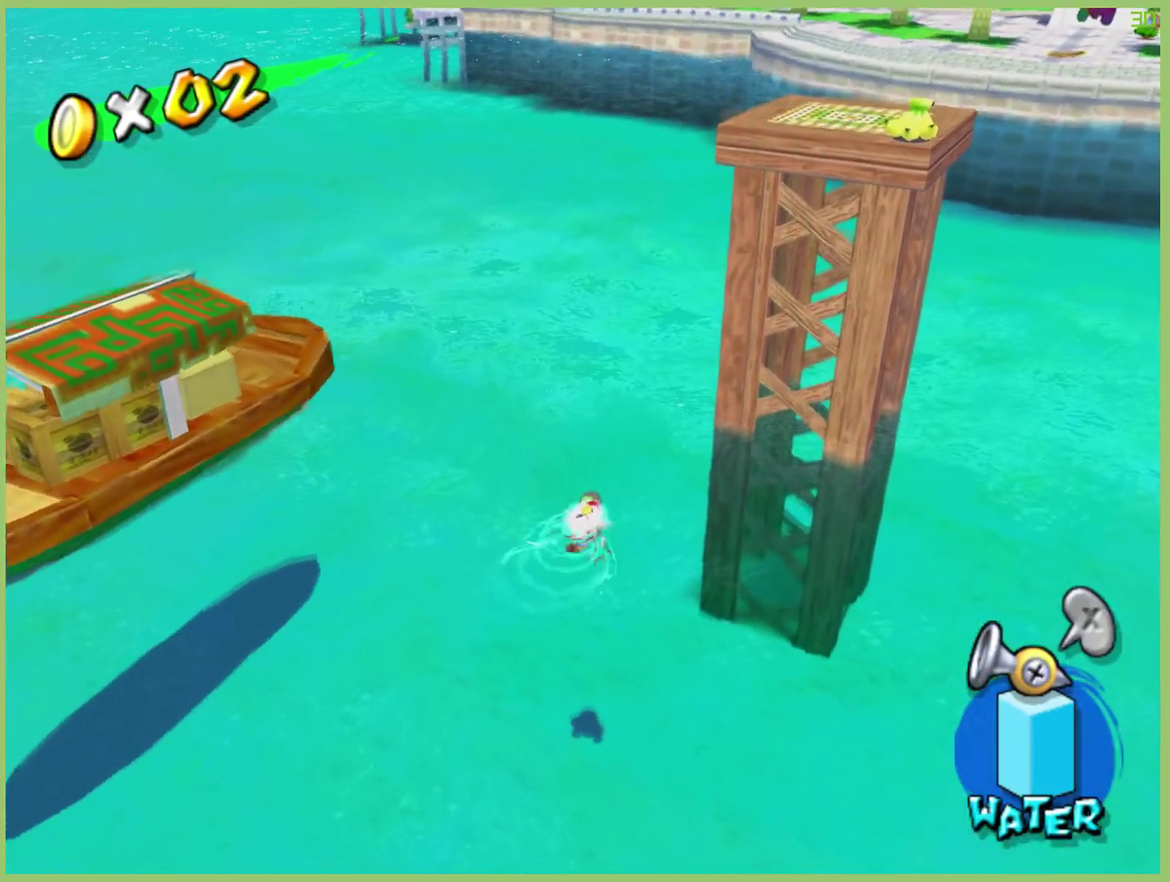
{"buttons": [], "left_stick": "up-right", "right_stick": "center", "events": []}
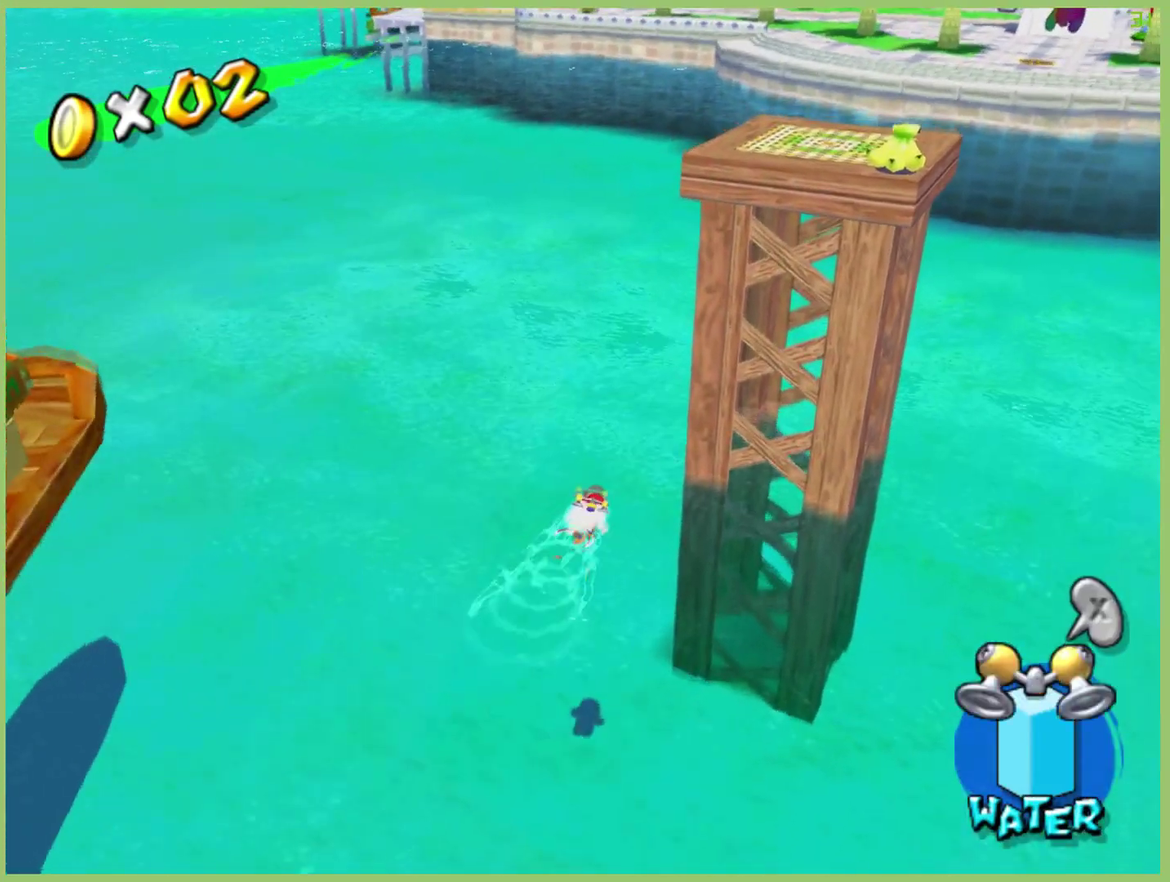
{"buttons": [], "left_stick": "up-right", "right_stick": "center", "events": [[100, "A", "down"], [433, "A", "up"]]}
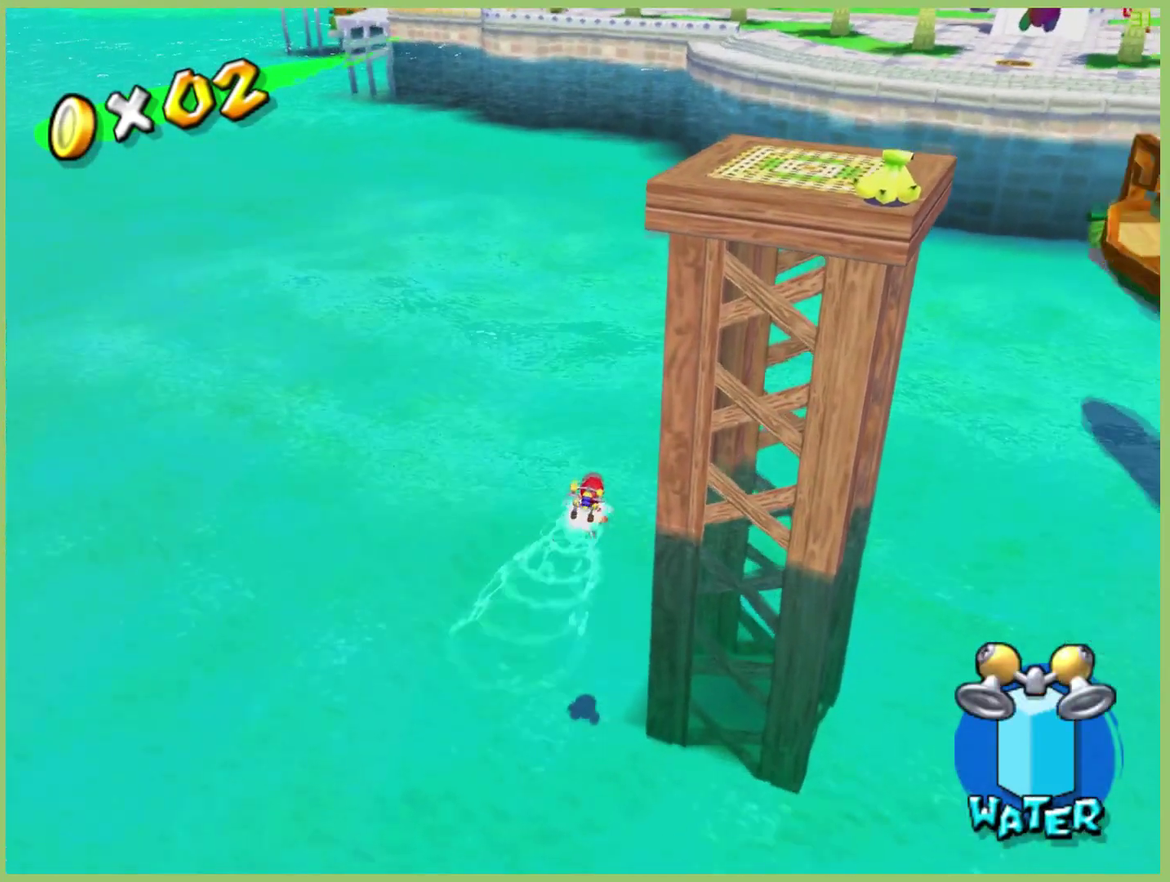
{"buttons": [], "left_stick": "up-right", "right_stick": "center", "events": [[33, "A", "down"], [233, "A", "up"], [333, "A", "down"], [467, "A", "up"]]}
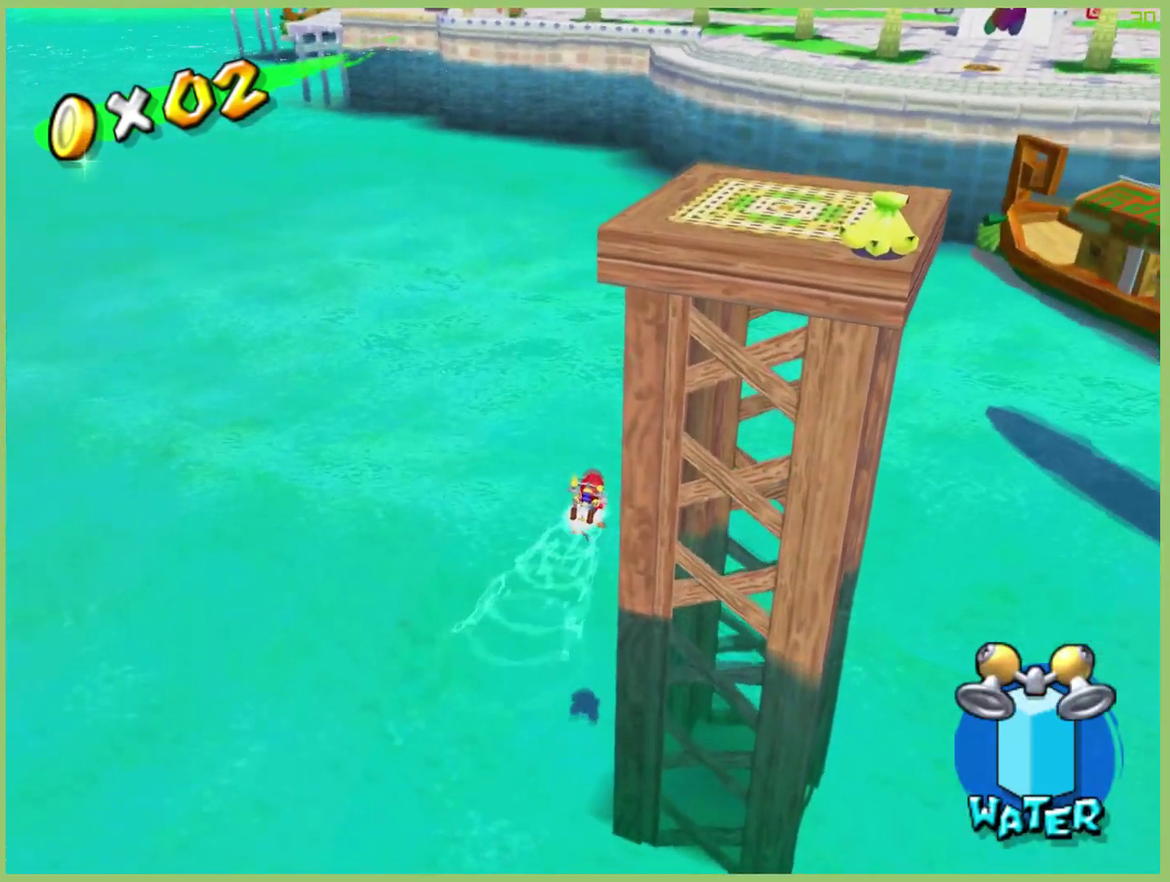
{"buttons": [], "left_stick": "up-right", "right_stick": "center", "events": [[33, "A", "down"], [133, "A", "up"], [200, "A", "down"], [333, "A", "up"], [400, "A", "down"], [500, "A", "up"]]}
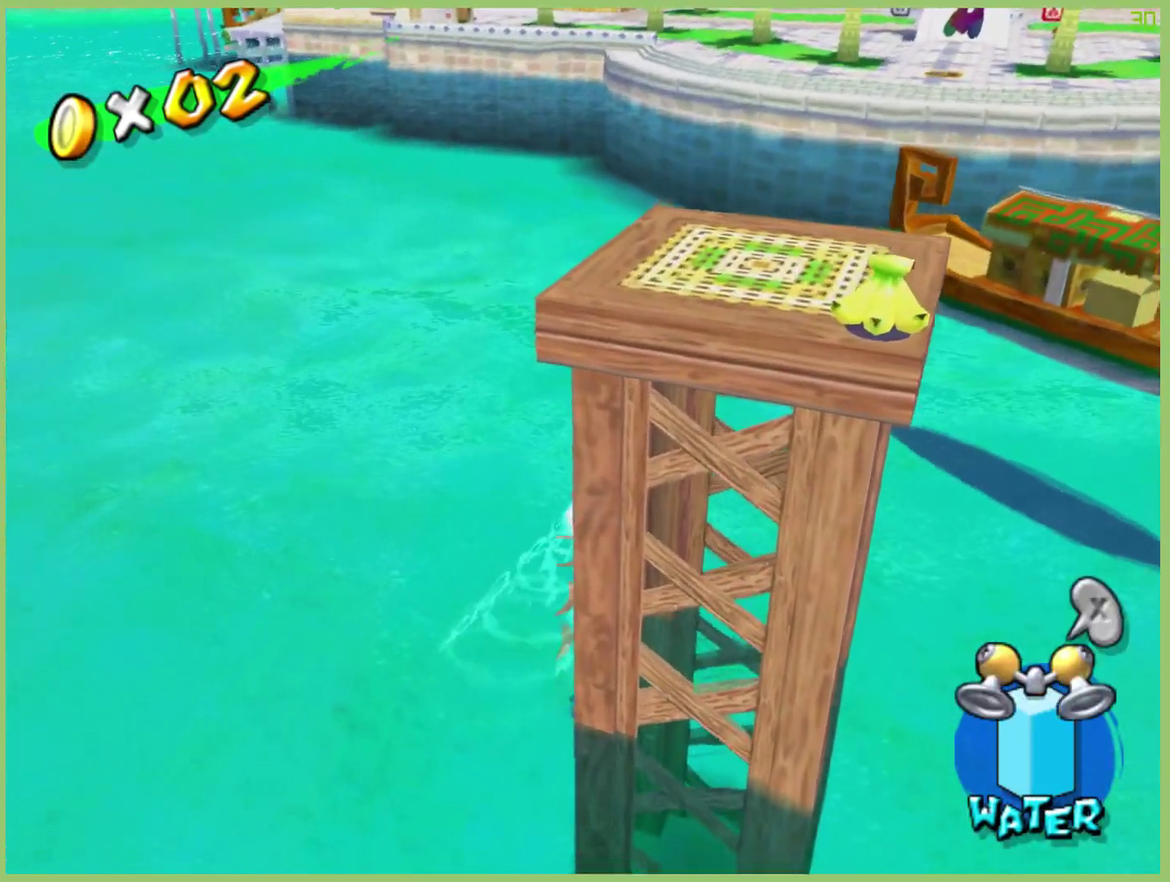
{"buttons": ["A"], "left_stick": "up-right", "right_stick": "center", "events": [[67, "A", "down"], [167, "A", "up"], [267, "A", "down"], [367, "A", "up"], [467, "A", "down"]]}
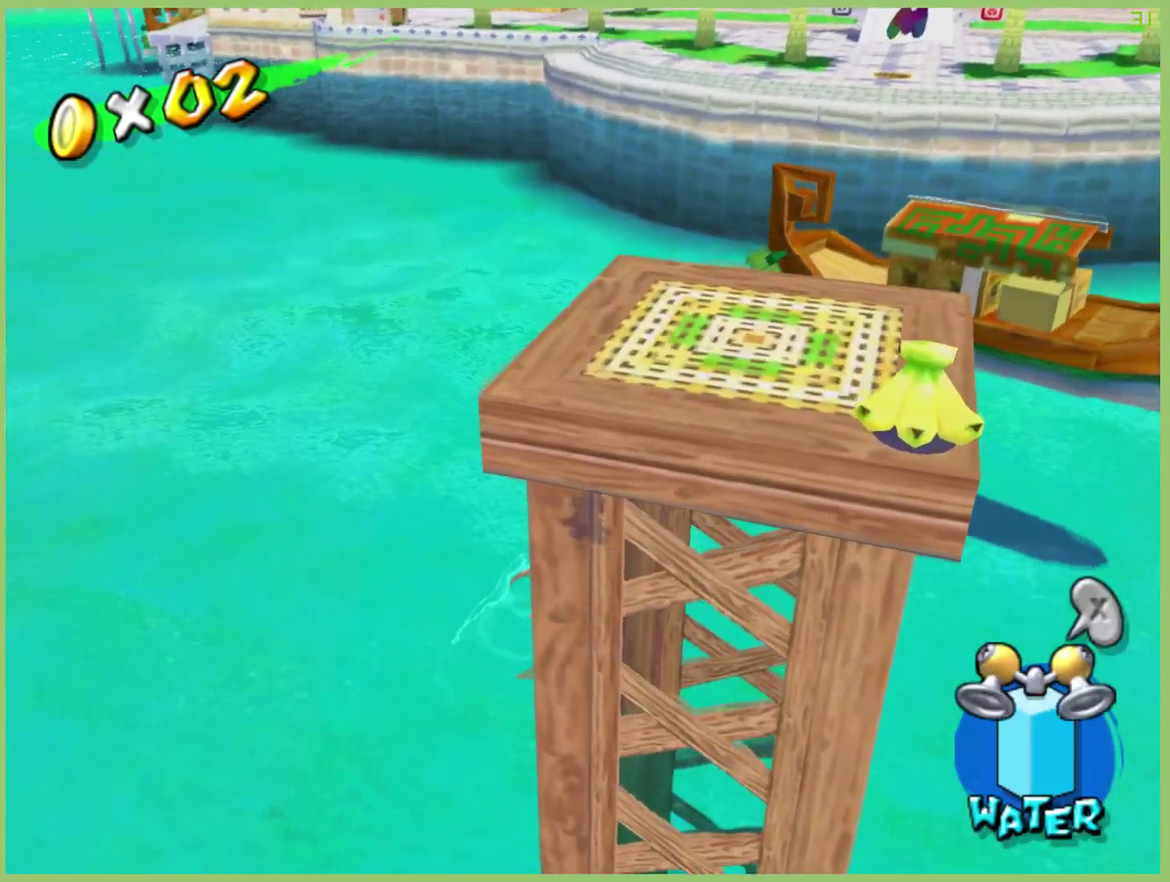
{"buttons": [], "left_stick": "up-right", "right_stick": "center", "events": [[67, "A", "up"], [133, "A", "down"], [267, "A", "up"], [333, "A", "down"], [433, "A", "up"]]}
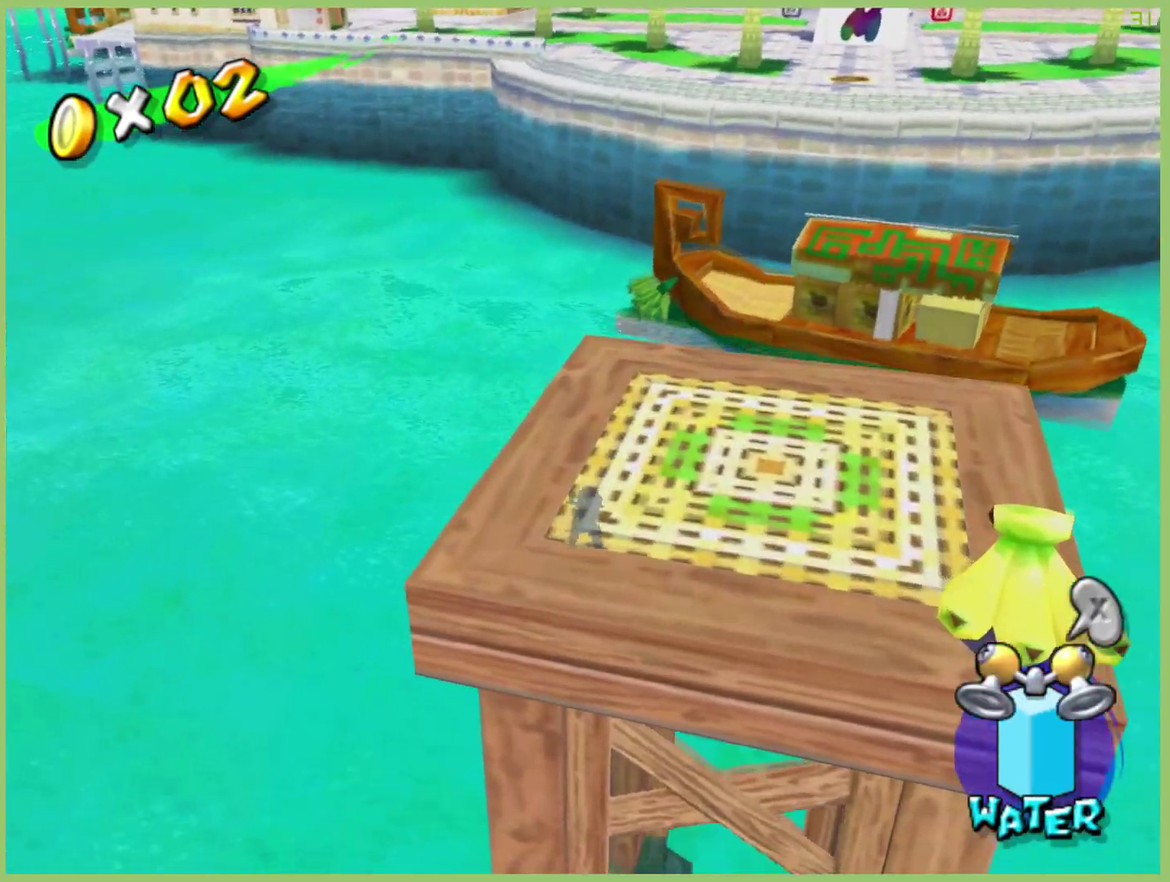
{"buttons": ["A"], "left_stick": "right", "right_stick": "center", "events": [[33, "A", "down"], [133, "A", "up"], [233, "A", "down"], [333, "A", "up"], [400, "A", "down"], [467, "left_stick", "right"]]}
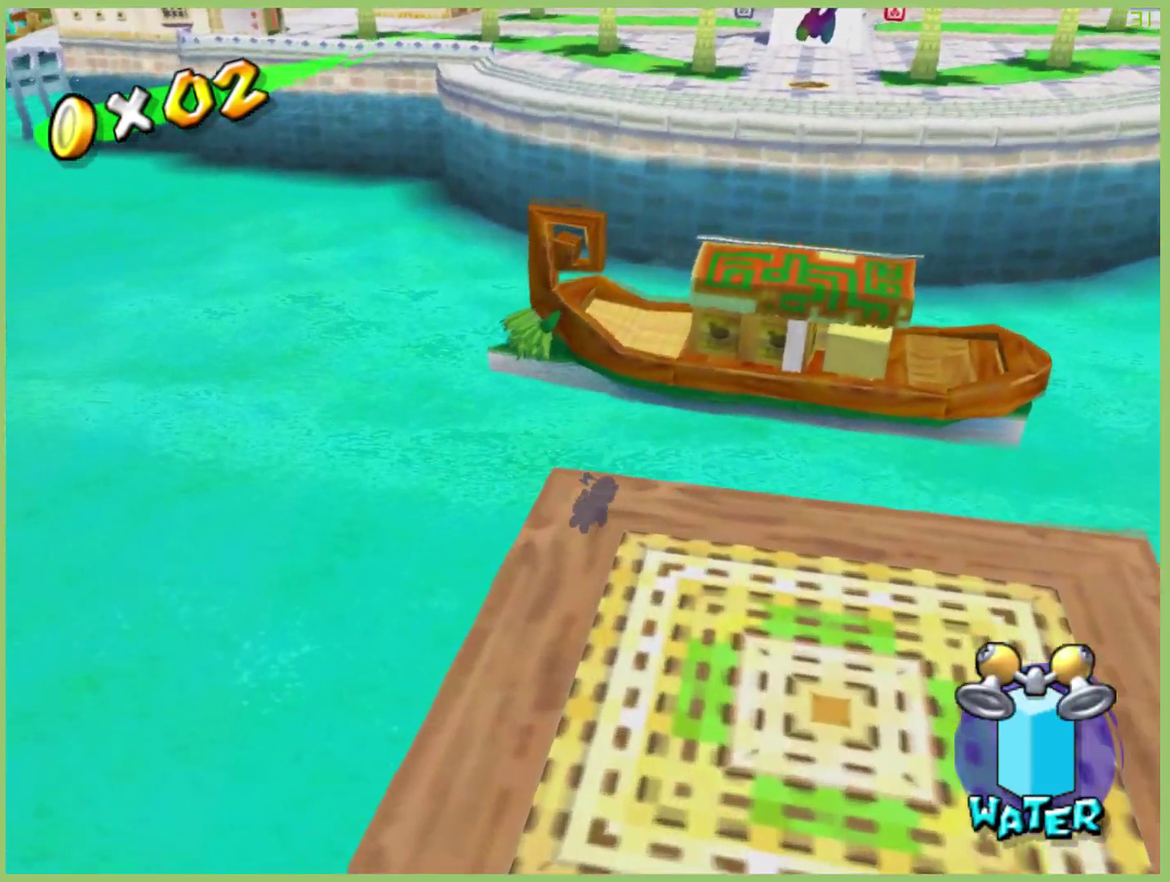
{"buttons": ["A"], "left_stick": "up-right", "right_stick": "center", "events": [[33, "A", "up"], [133, "A", "down"], [233, "A", "up"], [300, "A", "down"], [300, "left_stick", "up-right"], [400, "A", "up"], [500, "A", "down"]]}
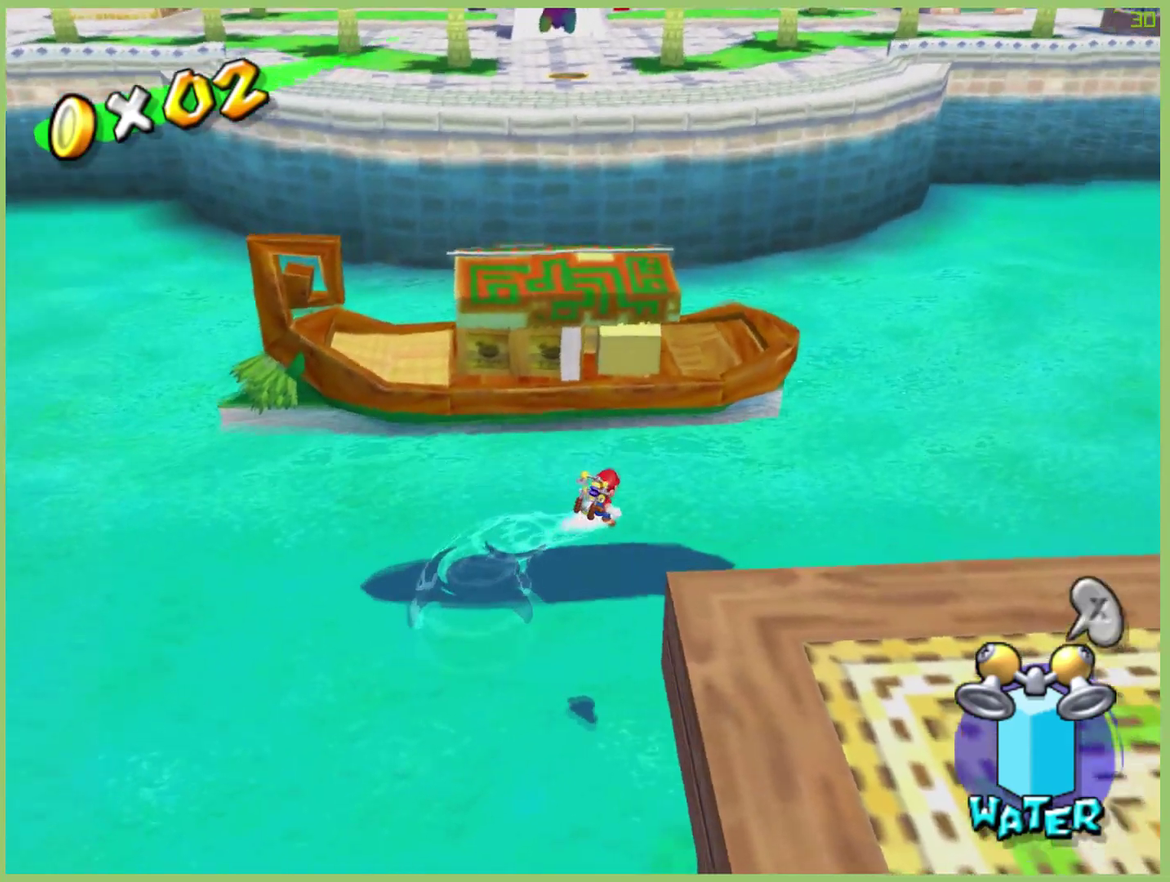
{"buttons": [], "left_stick": "up-right", "right_stick": "center", "events": [[133, "A", "up"], [200, "A", "down"], [300, "A", "up"], [400, "A", "down"], [500, "A", "up"]]}
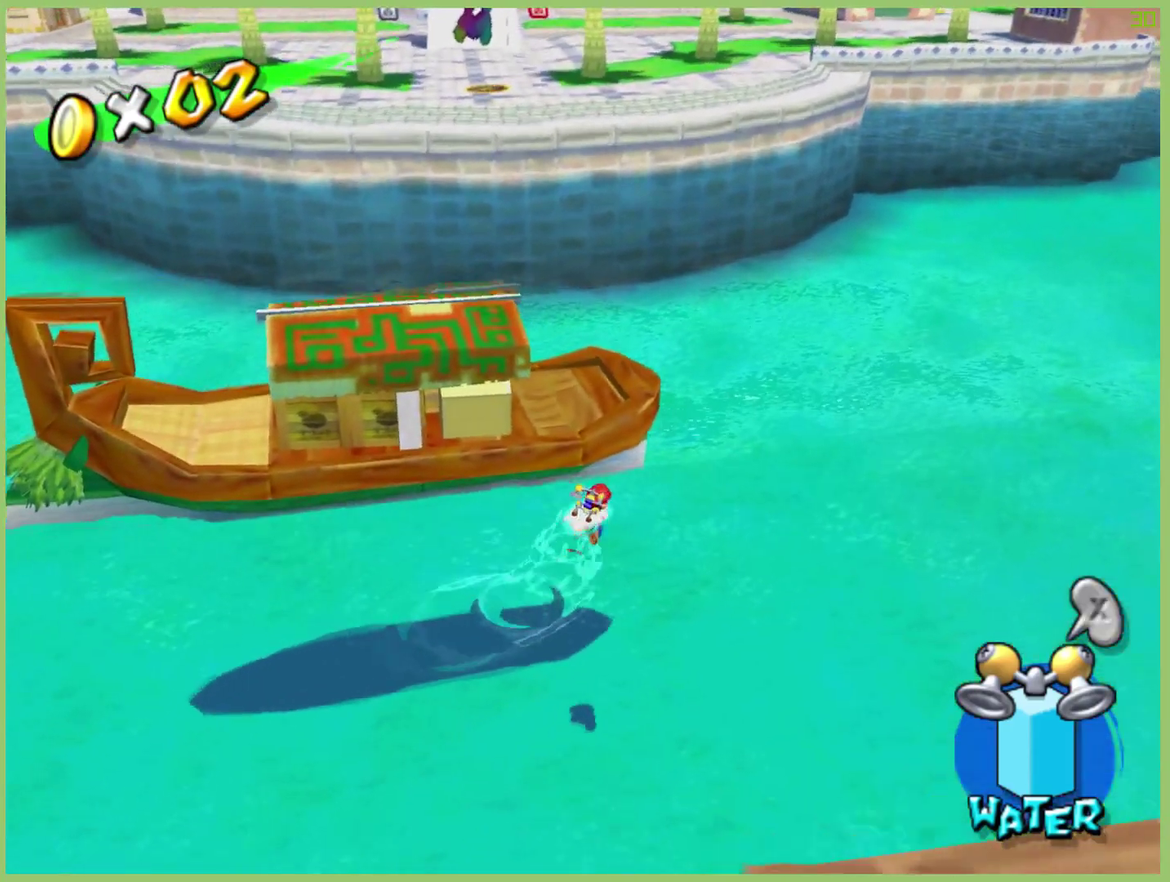
{"buttons": ["A"], "left_stick": "up-left", "right_stick": "center", "events": [[67, "left_stick", "up"], [100, "A", "down"], [200, "A", "up"], [300, "A", "down"], [333, "left_stick", "up-left"], [433, "A", "up"], [500, "A", "down"]]}